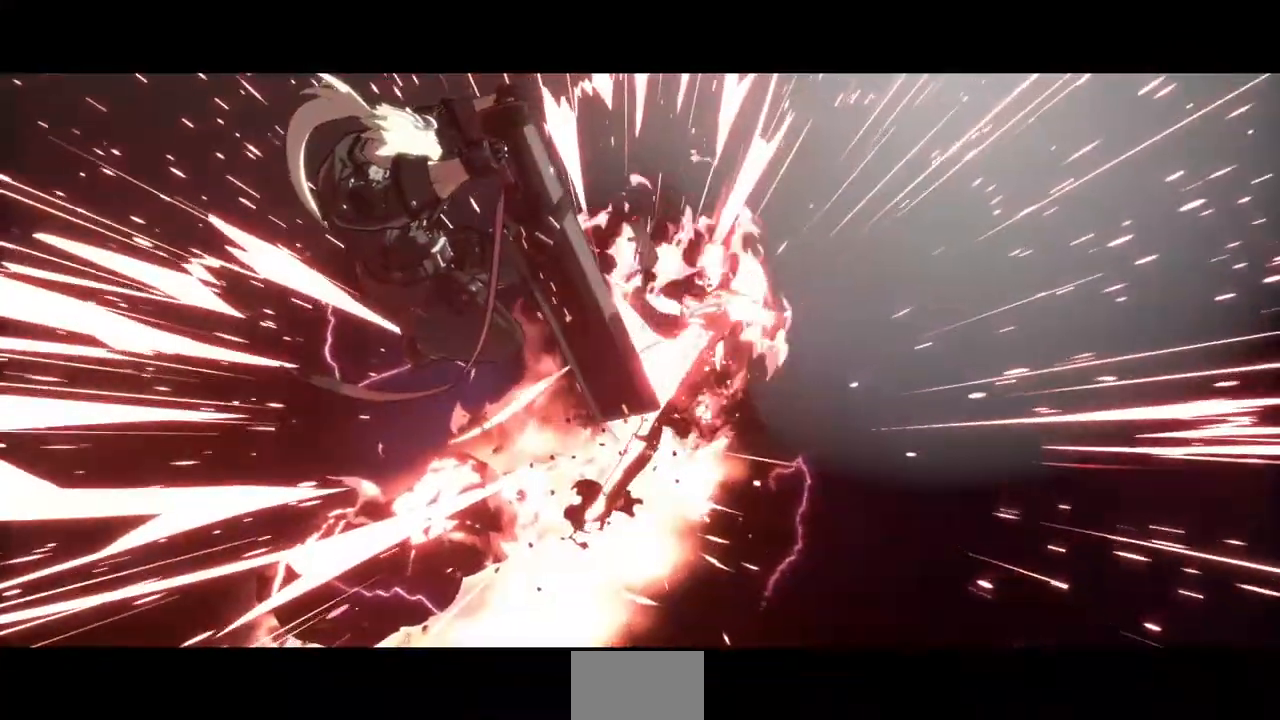
Gameplay with a controller (arcade stick); each line is a JSON object with the inputs held at the frame after it. "events" lists button and stick changes between this image and that frame as [ms after this image, input, new state], when the widget could be followed in between. Not read: L3 R3.
{"buttons": [], "events": [[40, "CROSS", "down"], [40, "R1", "down"], [160, "R1", "up"], [160, "SQUARE", "up"], [160, "TRIANGLE", "up"], [240, "R1", "down"], [240, "TRIANGLE", "down"], [280, "SQUARE", "down"], [400, "R1", "up"], [400, "SQUARE", "up"], [400, "TRIANGLE", "up"], [440, "CROSS", "up"]]}
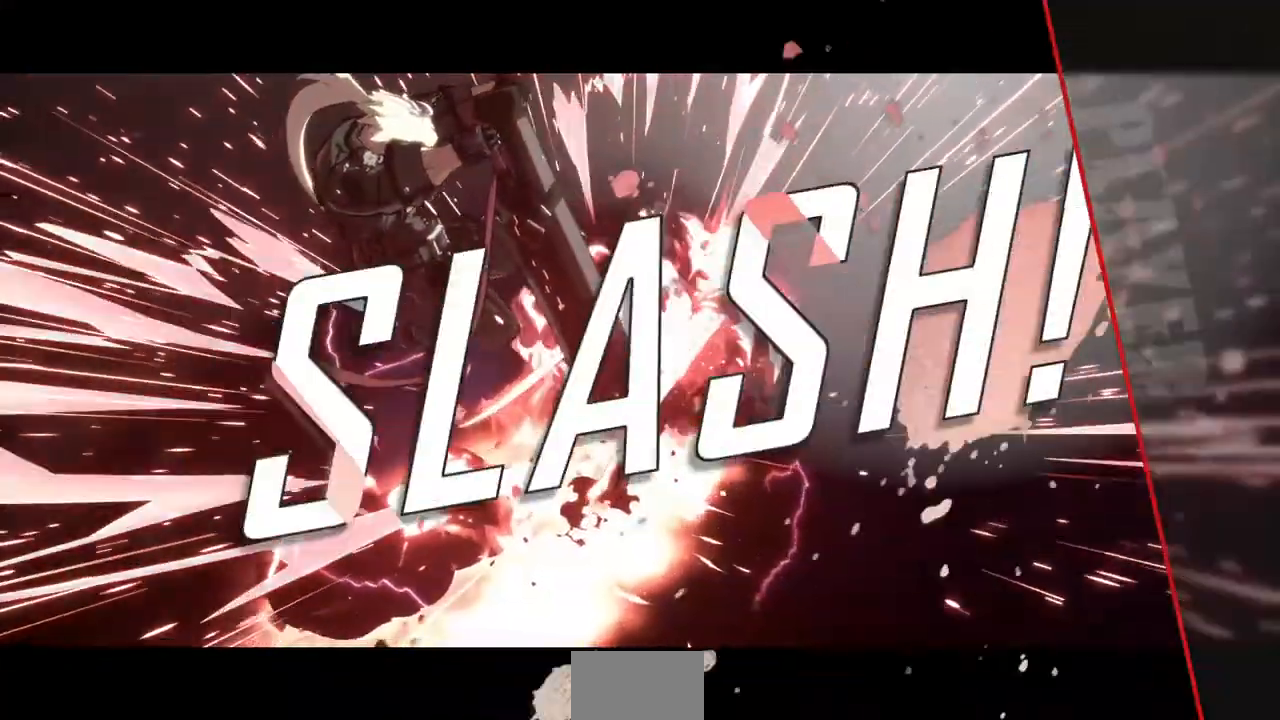
{"buttons": [], "events": [[120, "CROSS", "down"], [240, "CROSS", "up"], [360, "CROSS", "down"], [480, "CROSS", "up"]]}
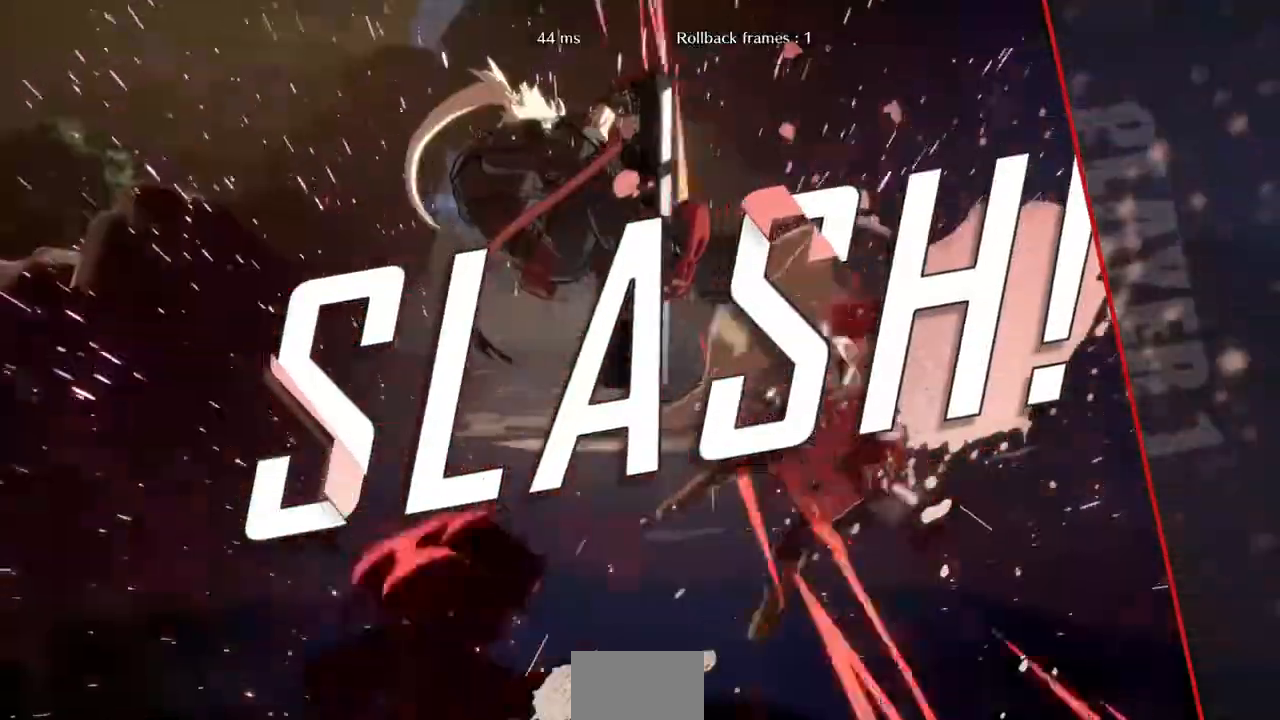
{"buttons": ["CROSS"], "events": [[40, "CROSS", "down"], [240, "CROSS", "up"], [360, "CROSS", "down"]]}
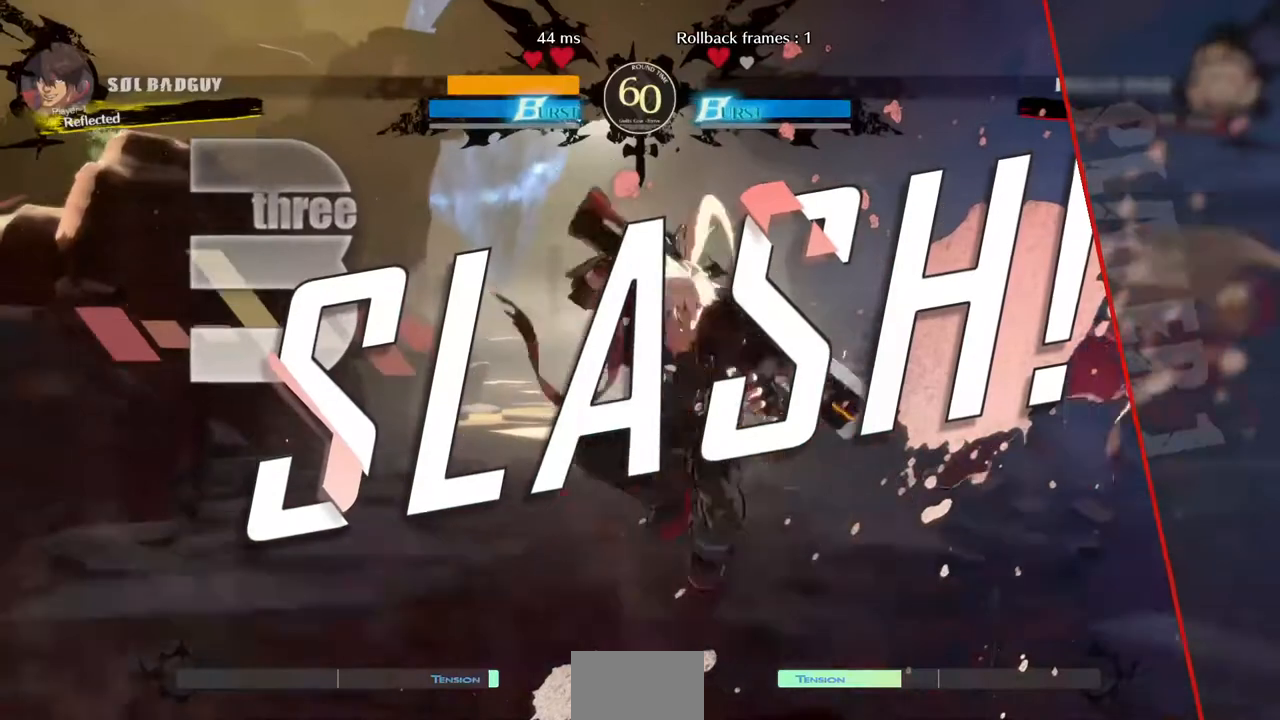
{"buttons": [], "events": [[40, "CROSS", "up"], [120, "CROSS", "down"], [120, "DPAD_RIGHT", "down"], [240, "DPAD_RIGHT", "up"], [280, "CROSS", "up"], [440, "CROSS", "down"], [520, "CROSS", "up"]]}
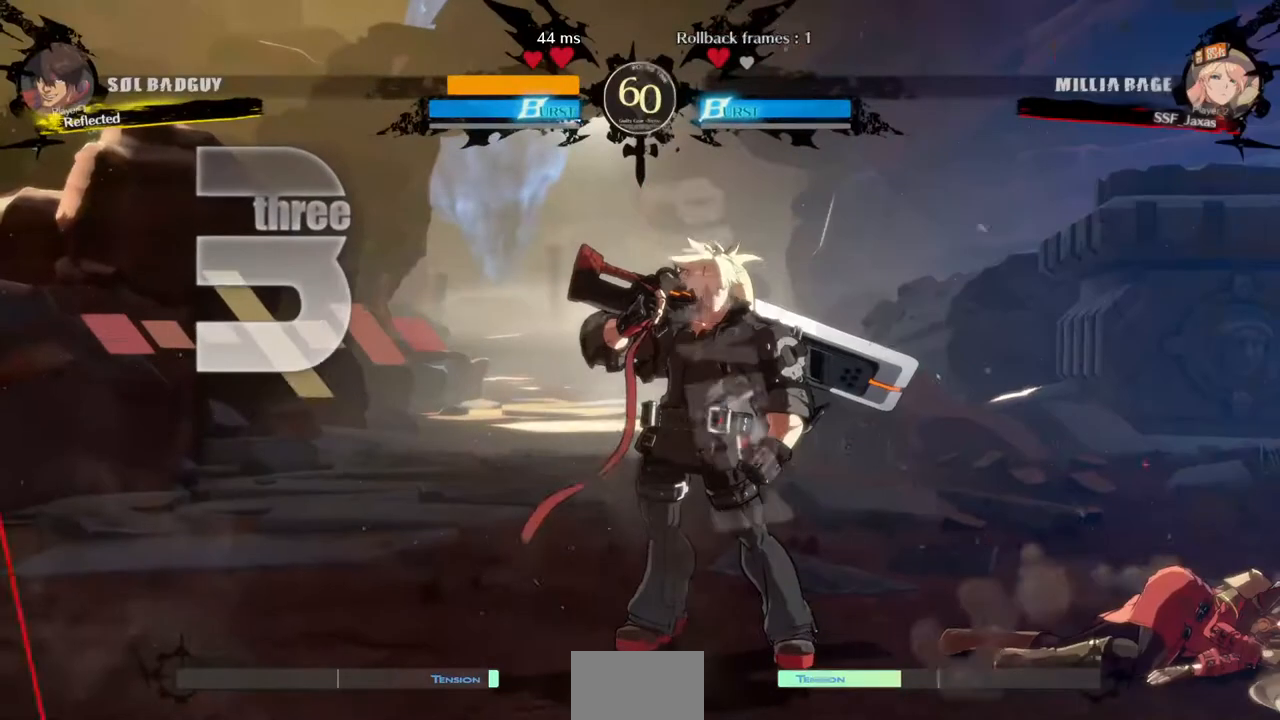
{"buttons": ["CROSS"], "events": [[160, "CROSS", "down"], [280, "CROSS", "up"], [400, "CROSS", "down"]]}
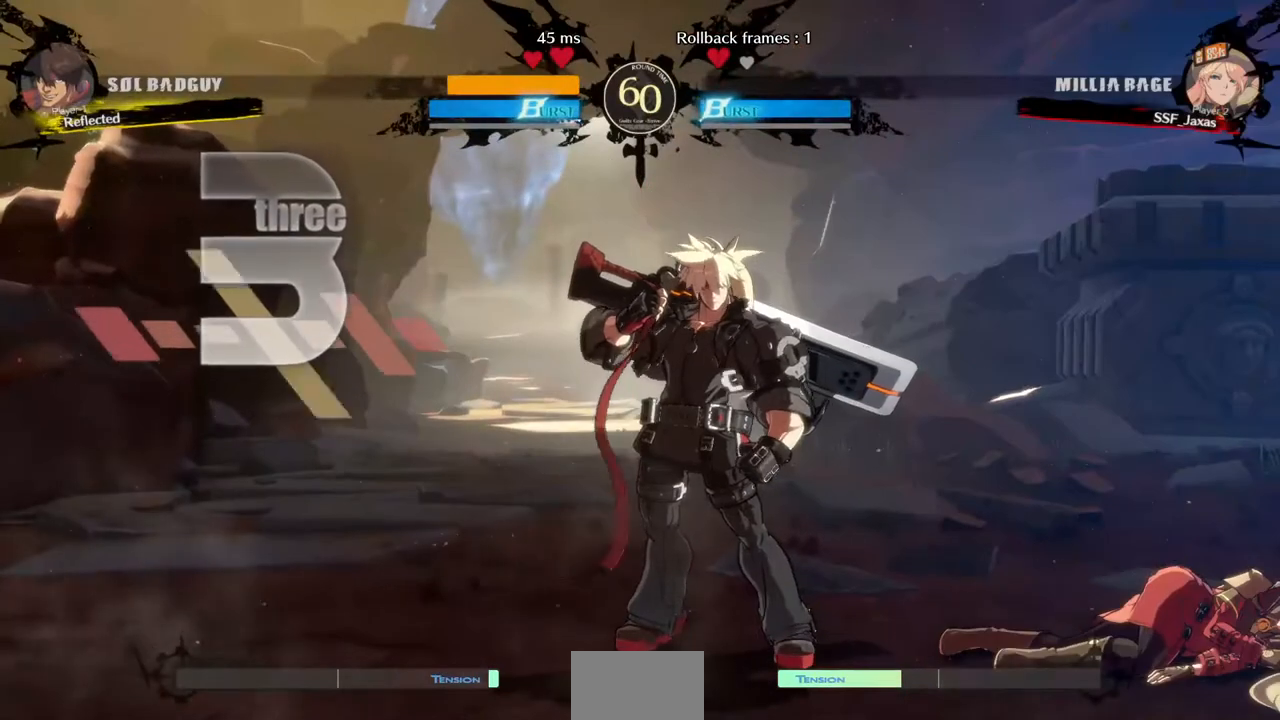
{"buttons": ["CROSS"], "events": [[80, "CROSS", "up"], [240, "CROSS", "down"], [400, "CROSS", "up"], [520, "CROSS", "down"]]}
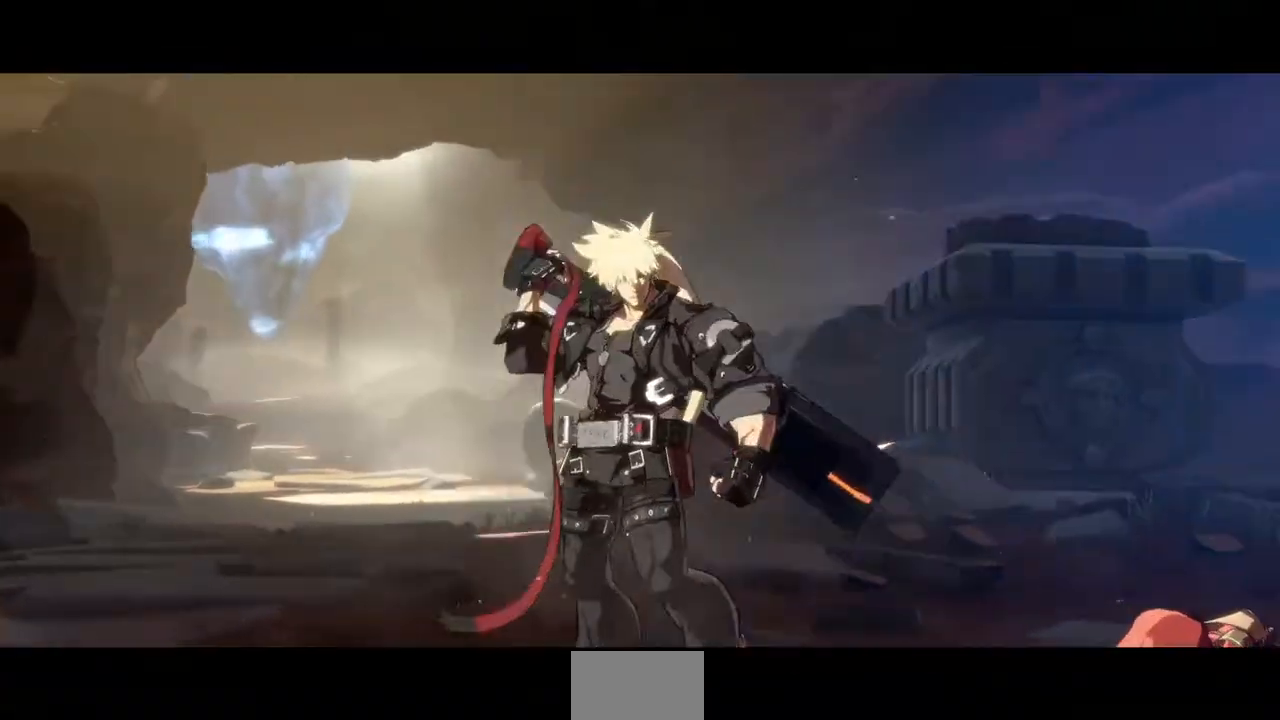
{"buttons": [], "events": [[160, "CROSS", "up"], [320, "CROSS", "down"], [480, "CROSS", "up"]]}
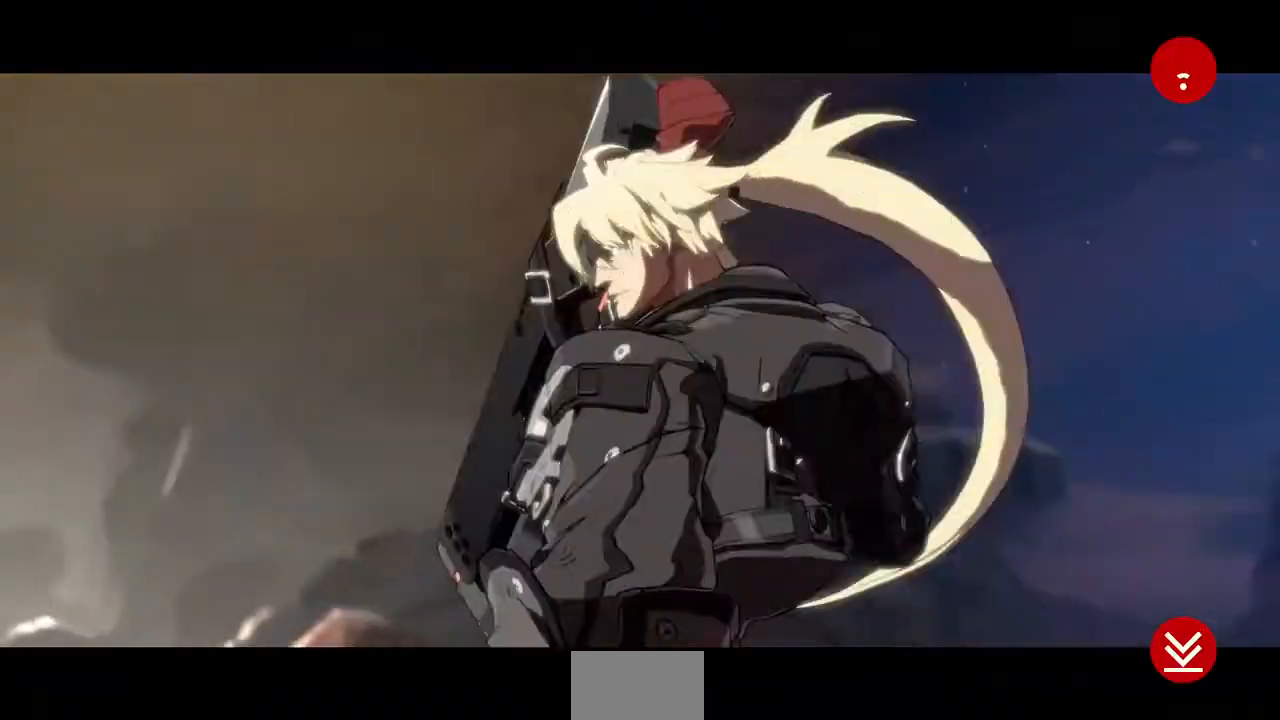
{"buttons": ["CROSS"], "events": [[160, "CROSS", "down"], [320, "CROSS", "up"], [480, "CROSS", "down"]]}
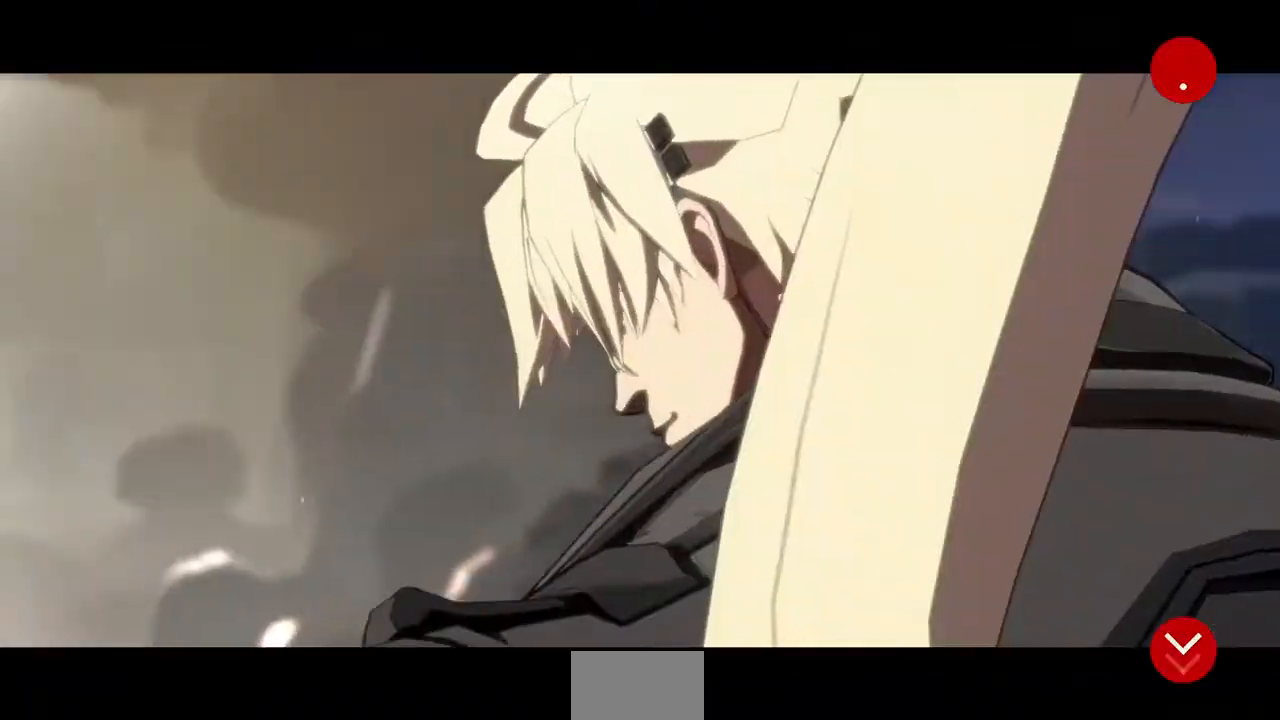
{"buttons": [], "events": [[120, "CROSS", "up"], [280, "CROSS", "down"], [400, "CROSS", "up"]]}
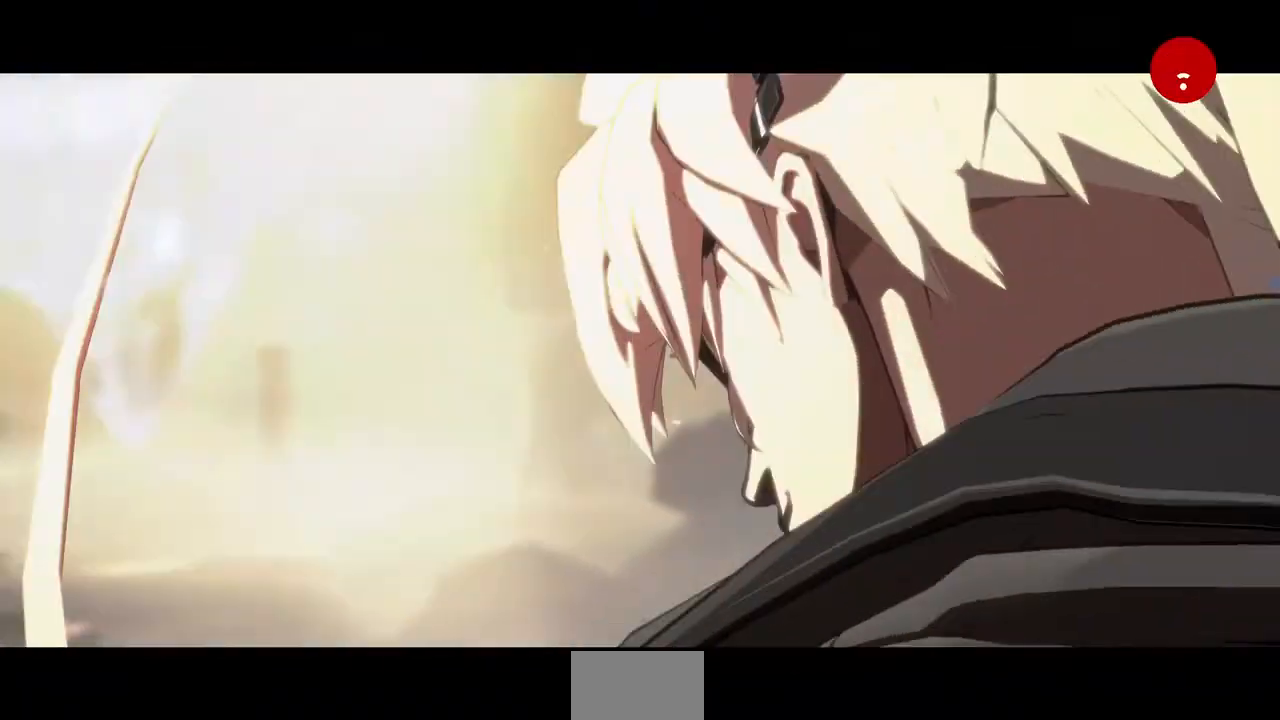
{"buttons": ["CROSS"], "events": [[80, "CROSS", "down"], [240, "CROSS", "up"], [440, "CROSS", "down"]]}
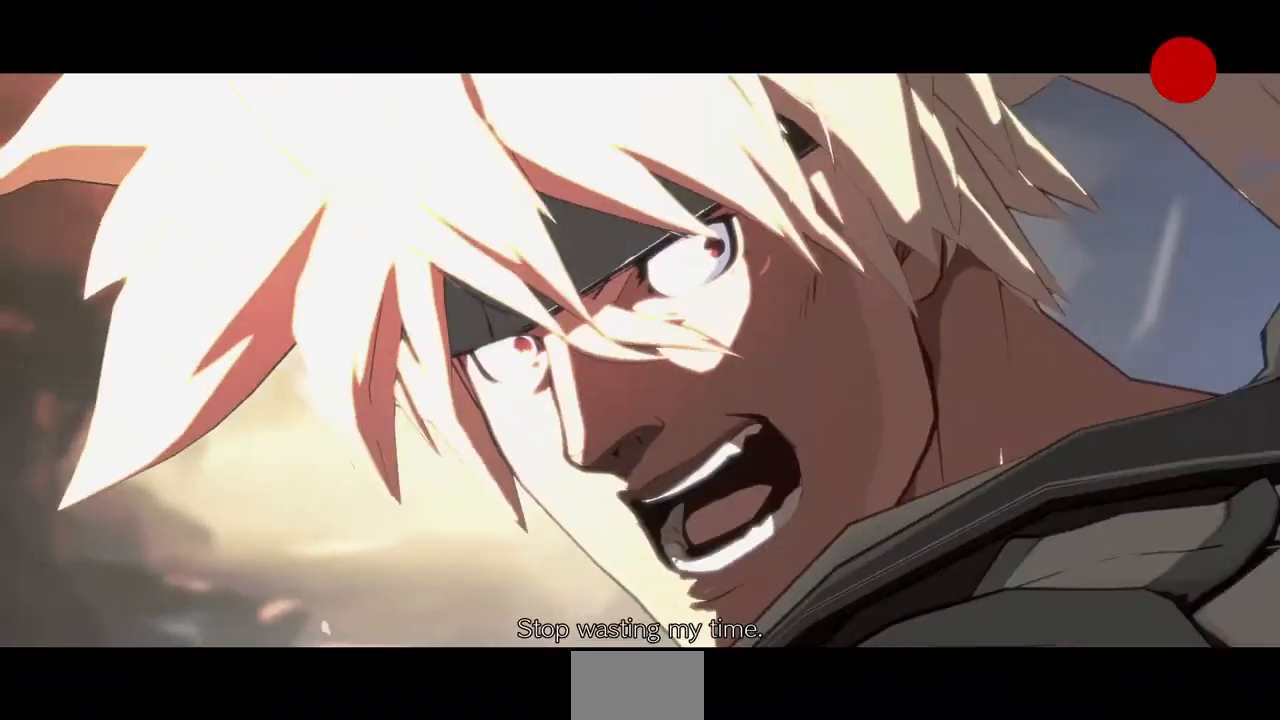
{"buttons": [], "events": [[80, "CROSS", "up"], [280, "CROSS", "down"], [400, "CROSS", "up"]]}
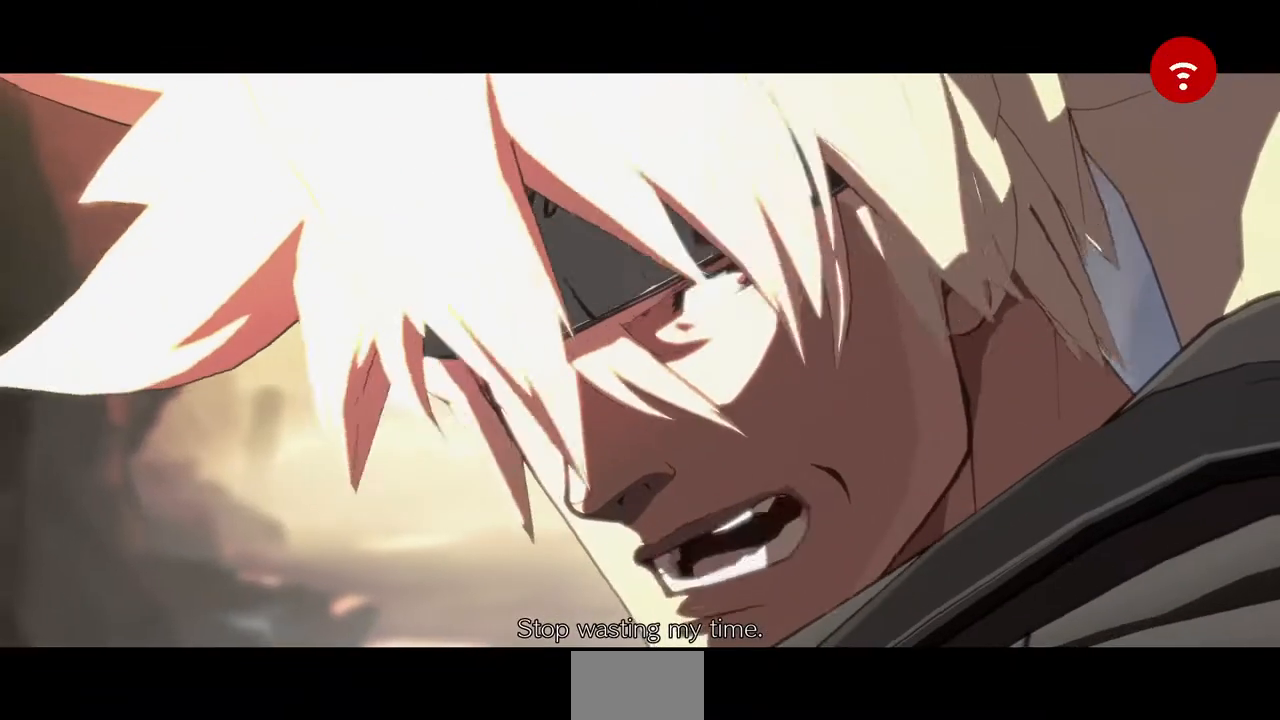
{"buttons": [], "events": [[120, "CROSS", "down"], [280, "CROSS", "up"], [440, "CROSS", "down"], [520, "CROSS", "up"]]}
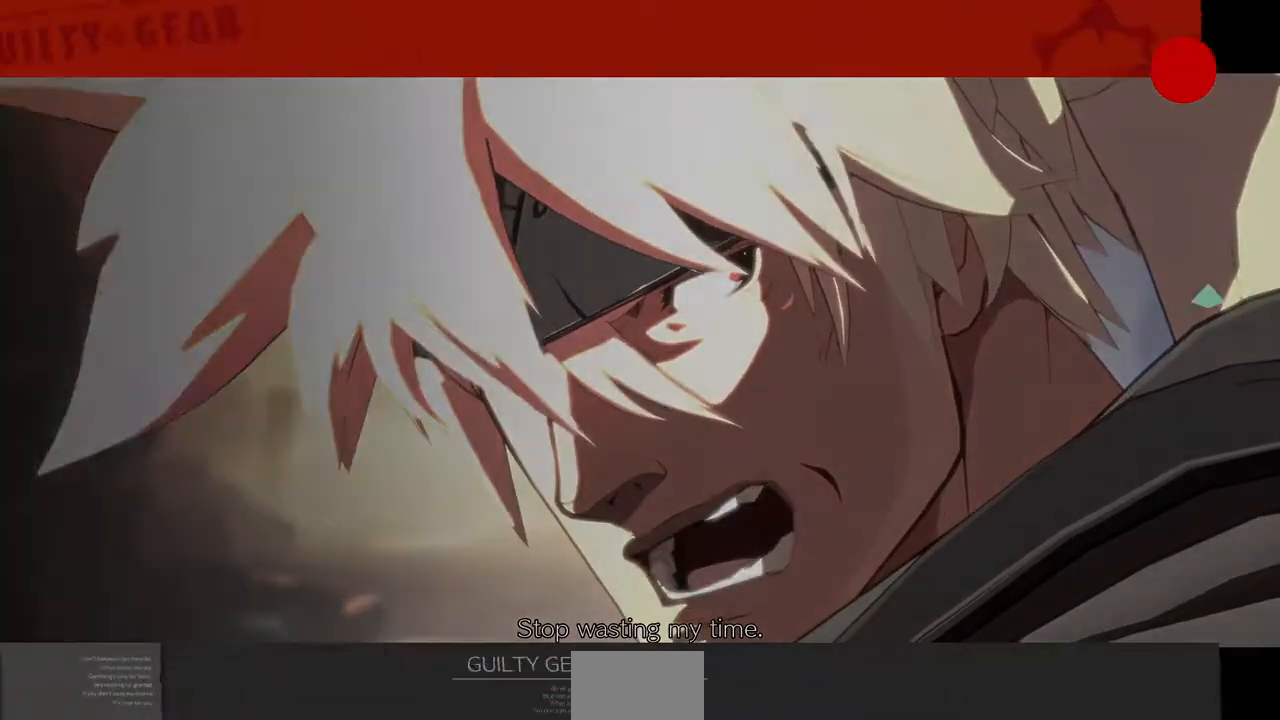
{"buttons": [], "events": [[280, "CROSS", "down"], [400, "CROSS", "up"]]}
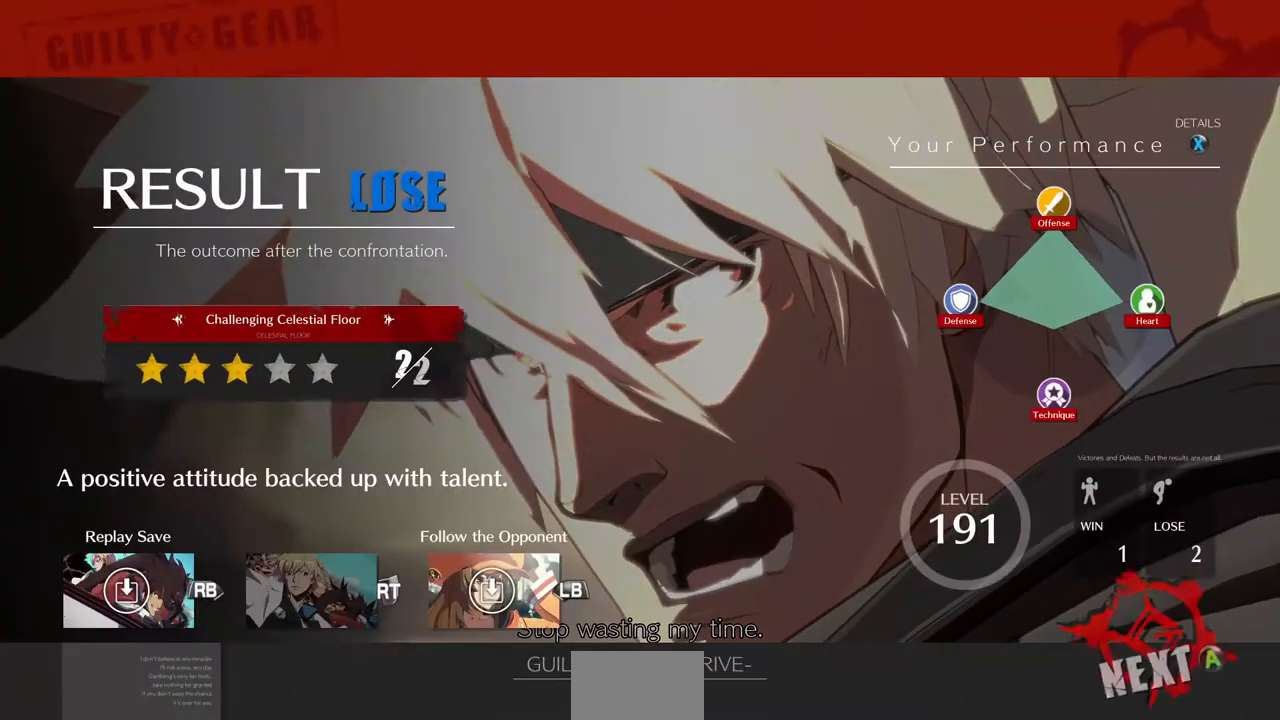
{"buttons": [], "events": [[40, "CROSS", "down"], [200, "CROSS", "up"], [400, "CROSS", "down"], [440, "CROSS", "up"]]}
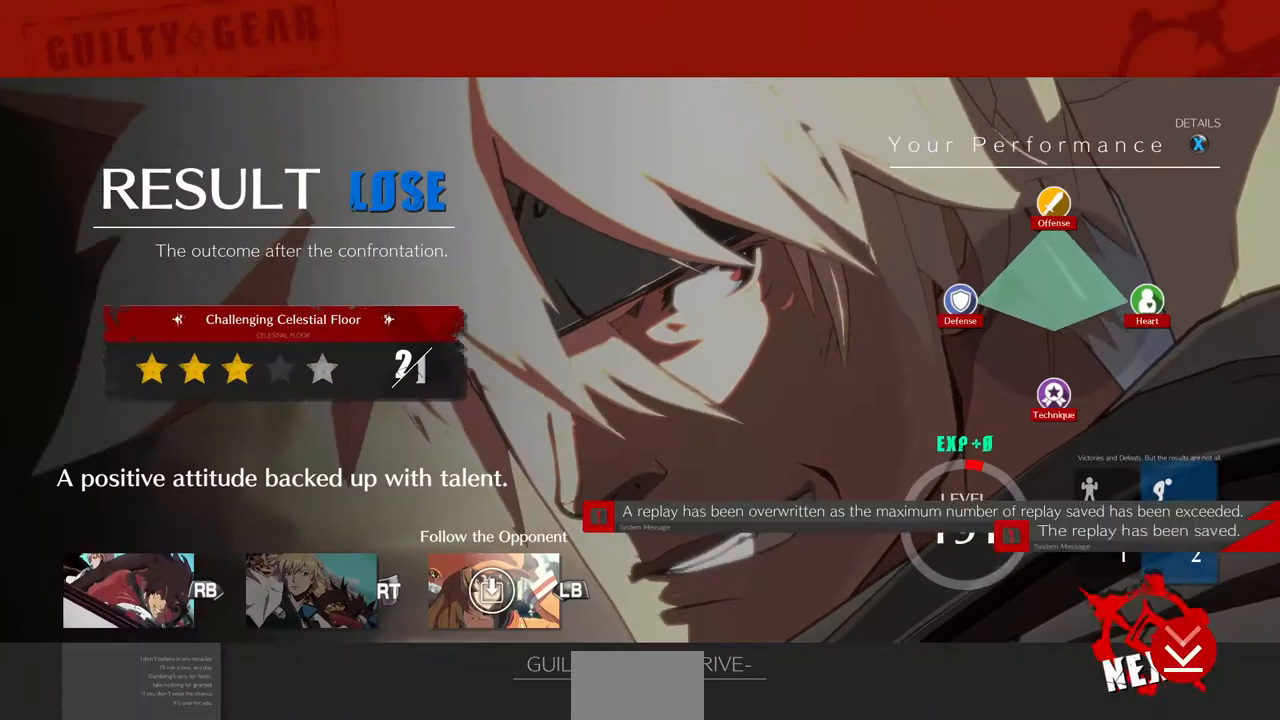
{"buttons": [], "events": [[160, "CROSS", "down"], [240, "CROSS", "up"]]}
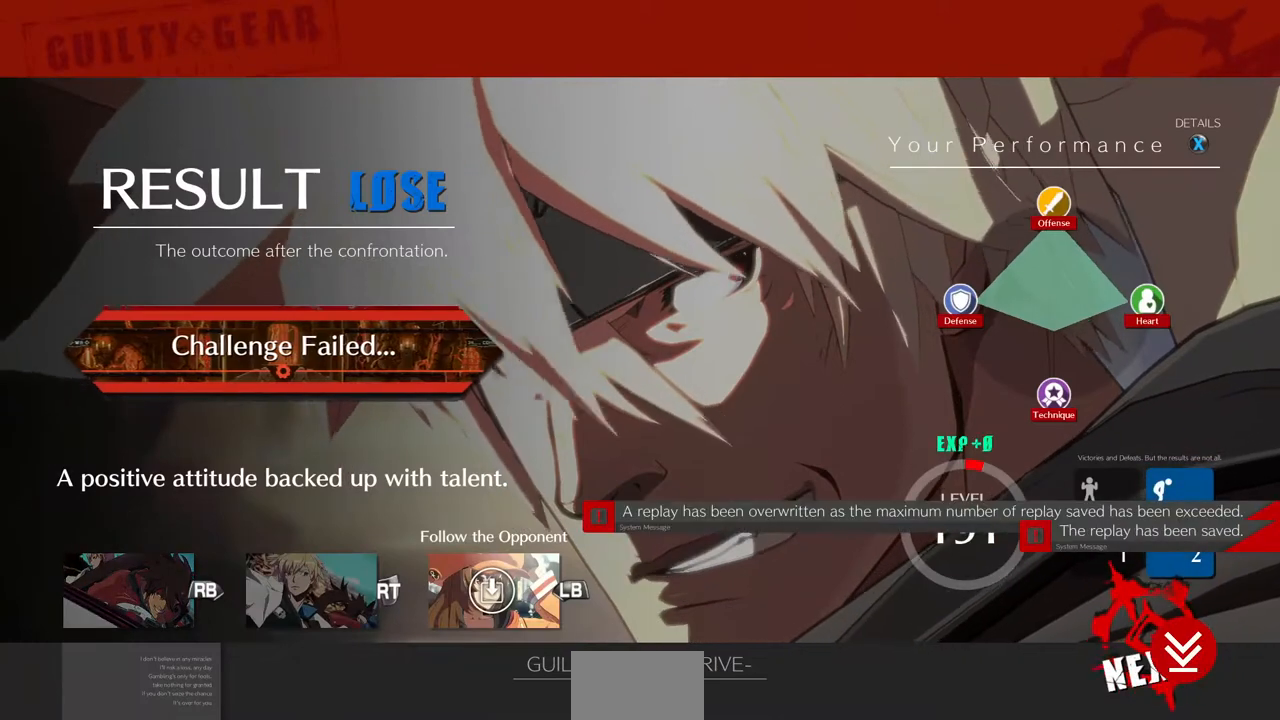
{"buttons": ["CROSS"], "events": [[120, "CROSS", "down"], [240, "CROSS", "up"], [520, "CROSS", "down"]]}